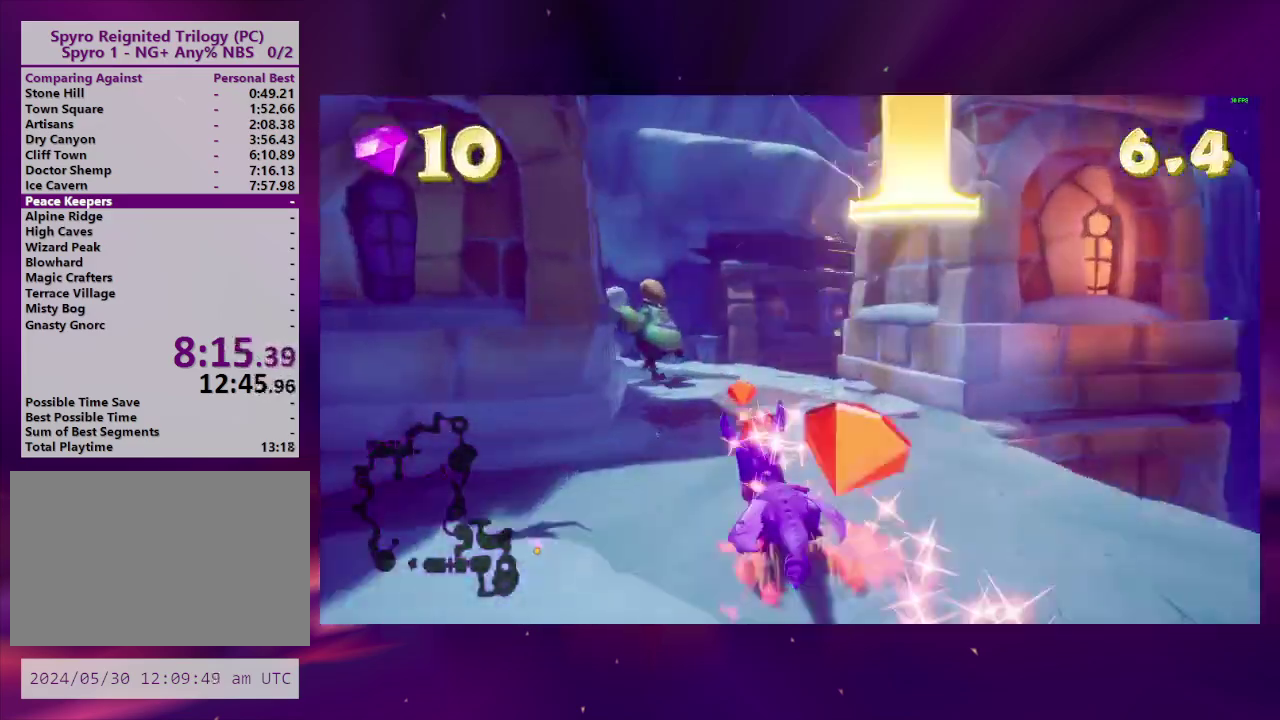
Gameplay with a controller (PlayStation layout); each line is a JSON object with the inputs held at the frame after it. "events" lists button and stick changes between this image and that frame as [ms after this image, input, new state], when the widget could be followed in between. This overlay highlights the sticks when they move; stick clicks (L3 R3) are not distinguishable. Not read: DPAD_UP L3 R3 left_stick.
{"buttons": ["SQUARE", "DPAD_LEFT"], "right_stick": "center", "events": [[67, "DPAD_RIGHT", "up"], [133, "DPAD_LEFT", "down"]]}
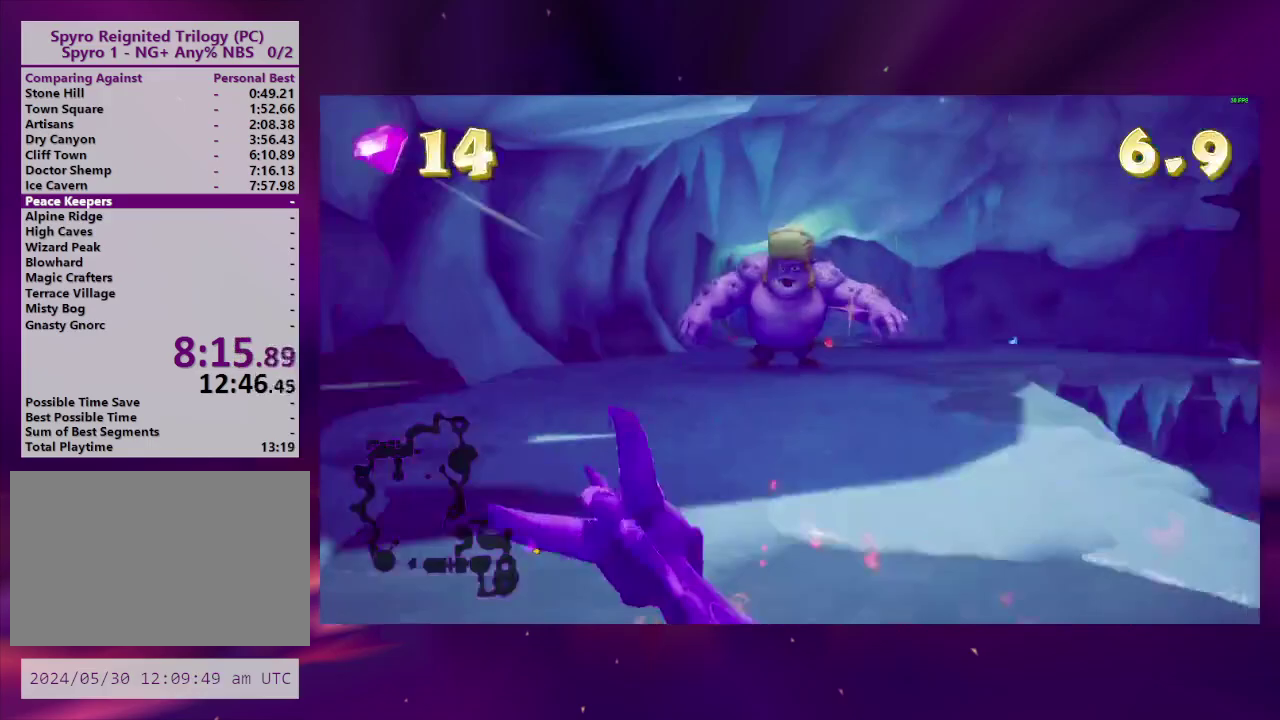
{"buttons": ["CIRCLE", "DPAD_RIGHT"], "right_stick": "center", "events": [[100, "DPAD_LEFT", "up"], [167, "SQUARE", "up"], [200, "DPAD_RIGHT", "down"], [467, "CIRCLE", "down"]]}
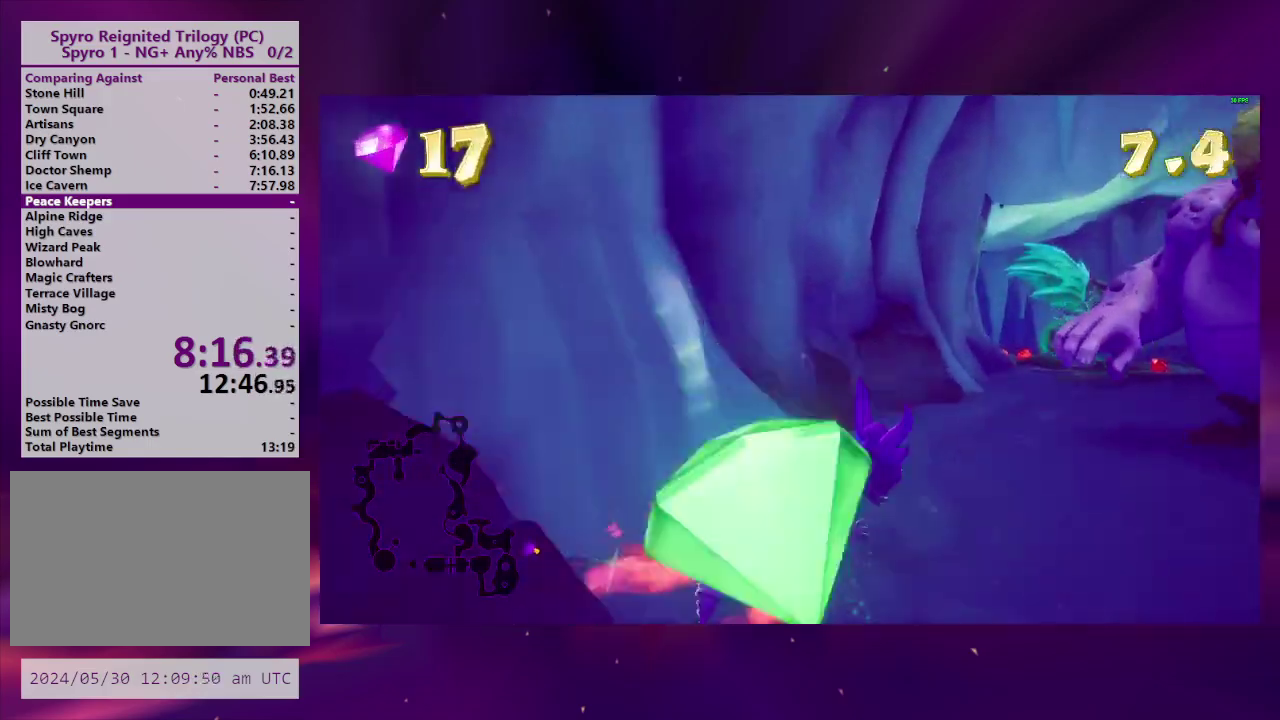
{"buttons": [], "right_stick": "center", "events": [[33, "L2", "down"], [67, "CIRCLE", "up"], [133, "CIRCLE", "down"], [167, "DPAD_RIGHT", "up"], [200, "L2", "up"], [233, "CIRCLE", "up"], [300, "CIRCLE", "down"], [300, "DPAD_RIGHT", "down"], [367, "DPAD_RIGHT", "up"], [400, "CIRCLE", "up"]]}
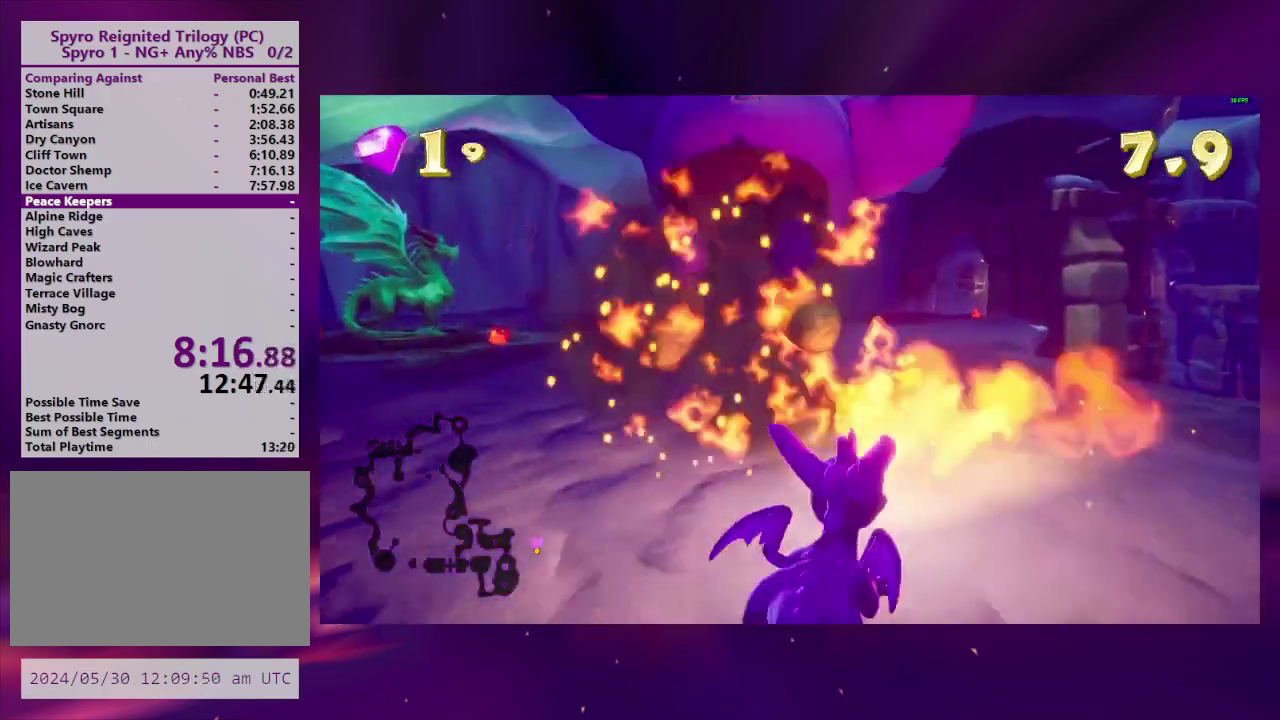
{"buttons": ["SQUARE", "DPAD_LEFT"], "right_stick": "center", "events": [[33, "CROSS", "down"], [167, "CROSS", "up"], [267, "DPAD_LEFT", "down"], [300, "SQUARE", "down"]]}
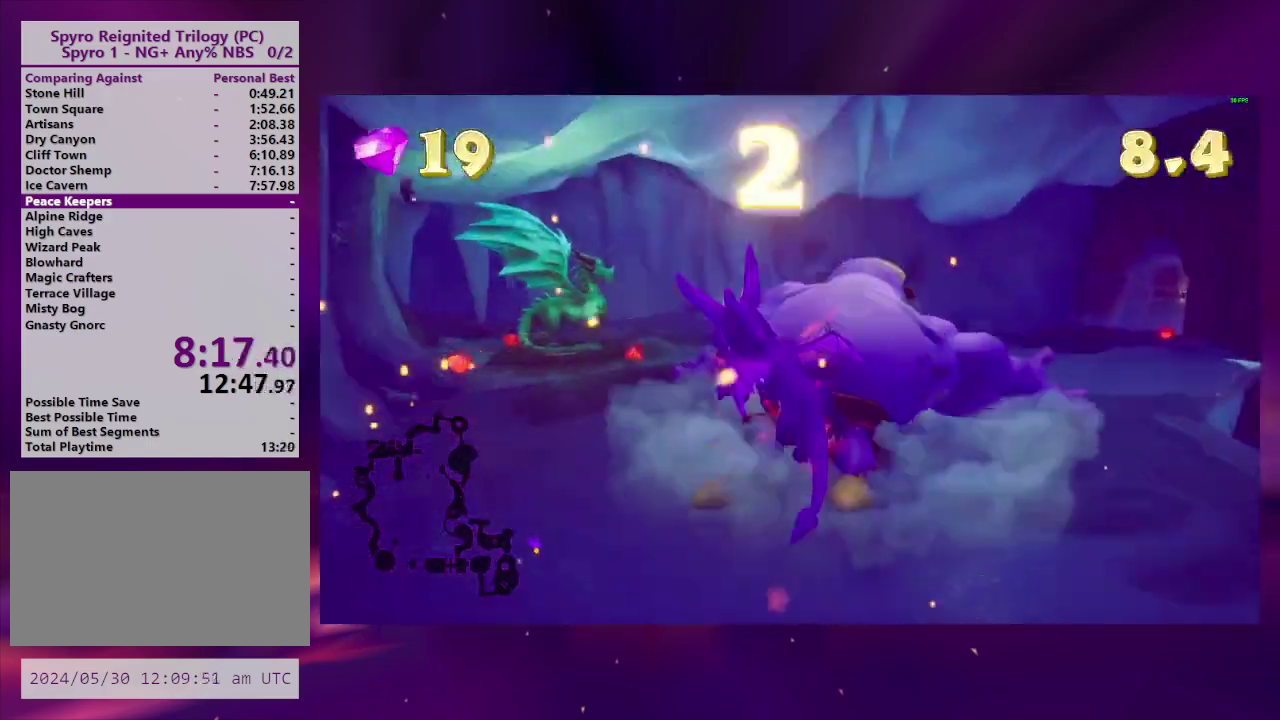
{"buttons": ["SQUARE"], "right_stick": "center", "events": [[67, "DPAD_LEFT", "up"], [200, "DPAD_LEFT", "down"], [300, "DPAD_LEFT", "up"]]}
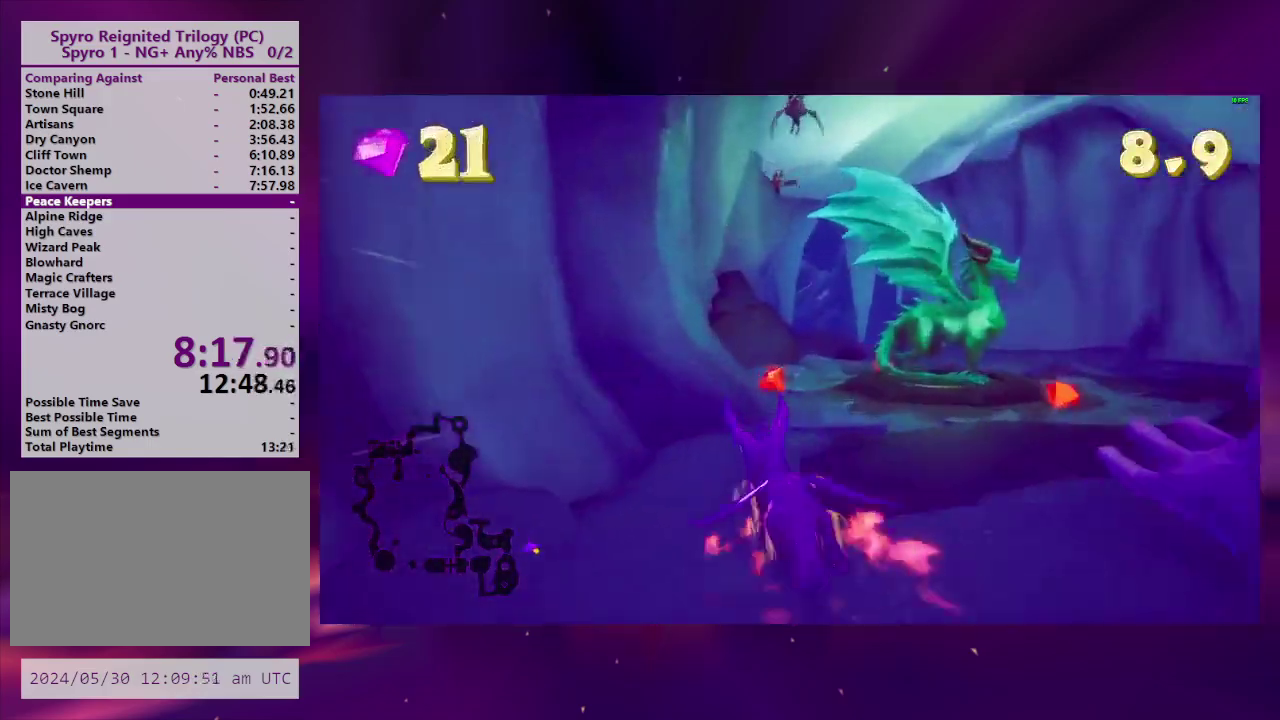
{"buttons": ["DPAD_LEFT"], "right_stick": "center", "events": [[133, "DPAD_RIGHT", "down"], [233, "SQUARE", "up"], [500, "DPAD_LEFT", "down"], [500, "DPAD_RIGHT", "up"]]}
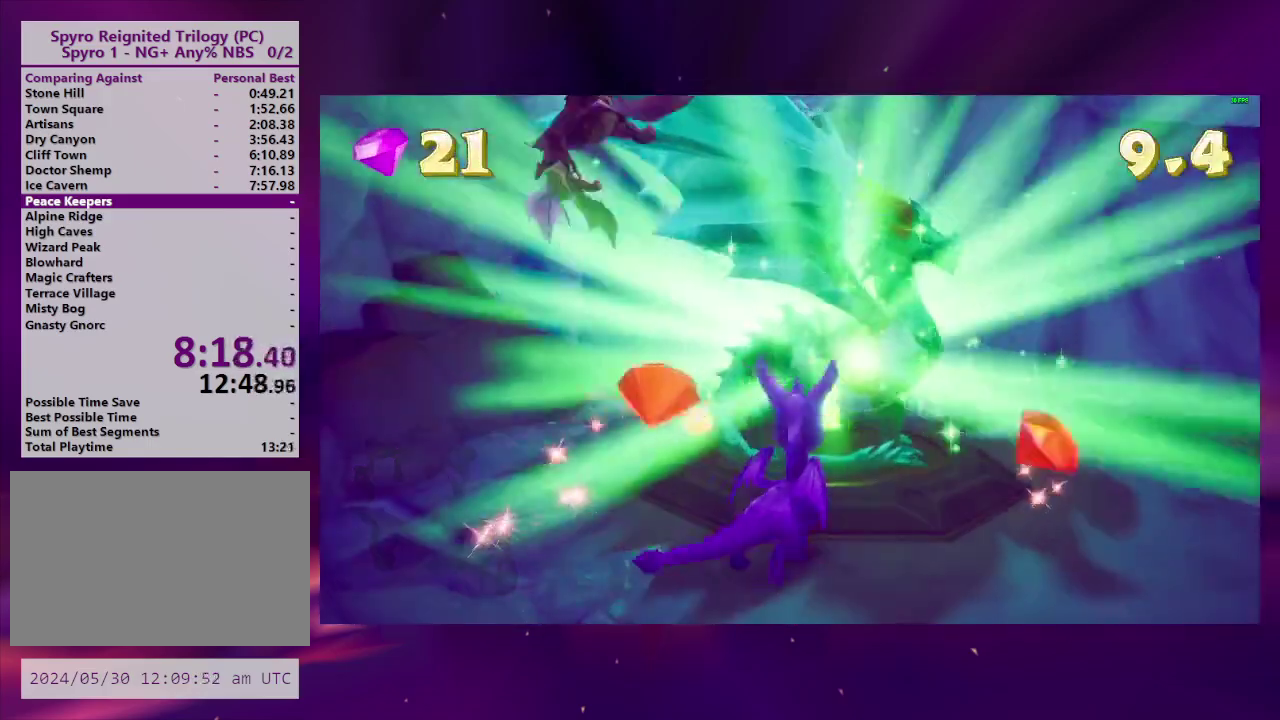
{"buttons": ["SQUARE", "DPAD_RIGHT"], "right_stick": "center", "events": [[67, "DPAD_LEFT", "up"], [333, "DPAD_RIGHT", "down"], [333, "SQUARE", "down"]]}
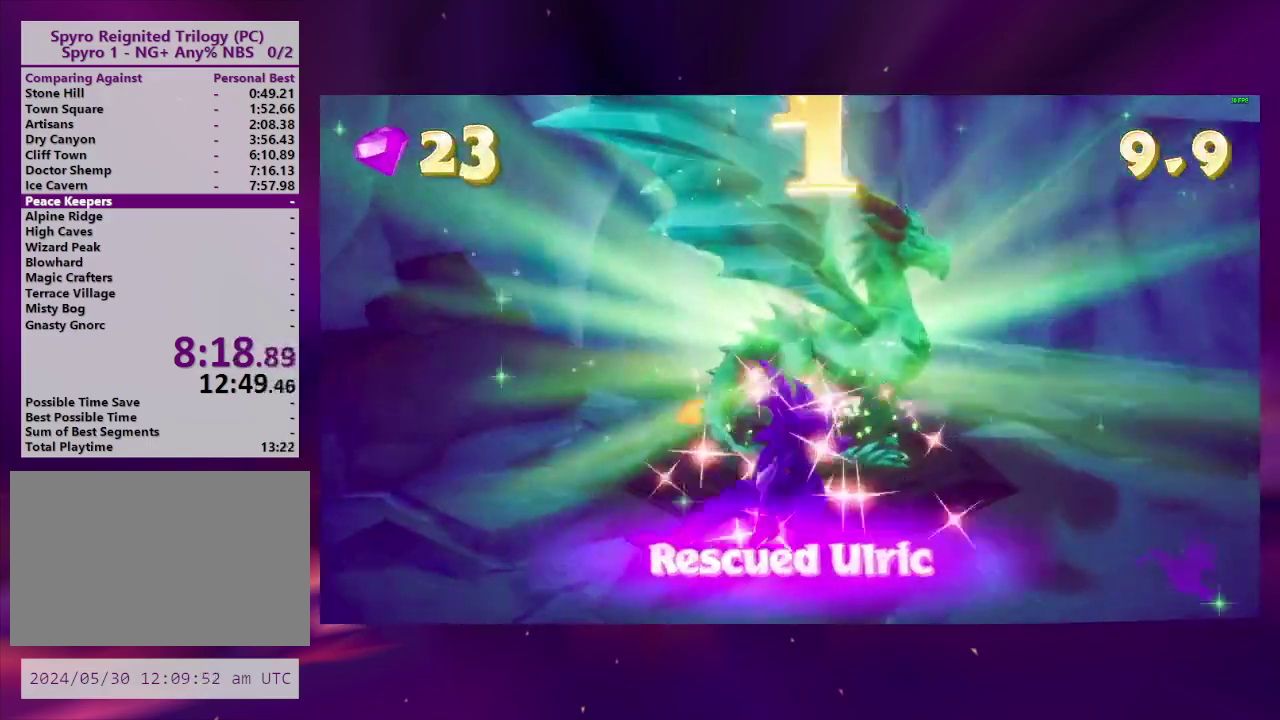
{"buttons": ["SQUARE", "DPAD_RIGHT"], "right_stick": "center", "events": [[100, "TRIANGLE", "down"], [167, "TRIANGLE", "up"], [233, "TRIANGLE", "down"], [300, "TRIANGLE", "up"], [400, "TRIANGLE", "down"], [467, "TRIANGLE", "up"]]}
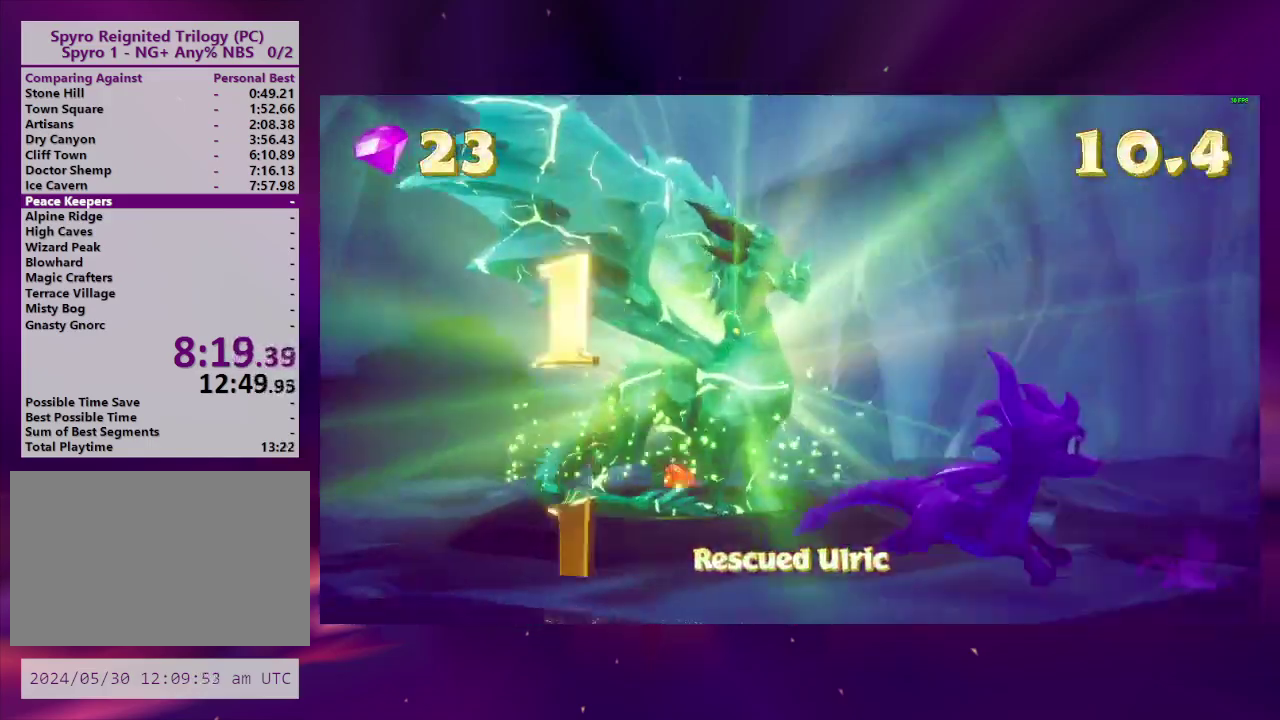
{"buttons": [], "right_stick": "center", "events": [[167, "SQUARE", "up"], [367, "TRIANGLE", "down"], [467, "DPAD_RIGHT", "up"], [467, "TRIANGLE", "up"]]}
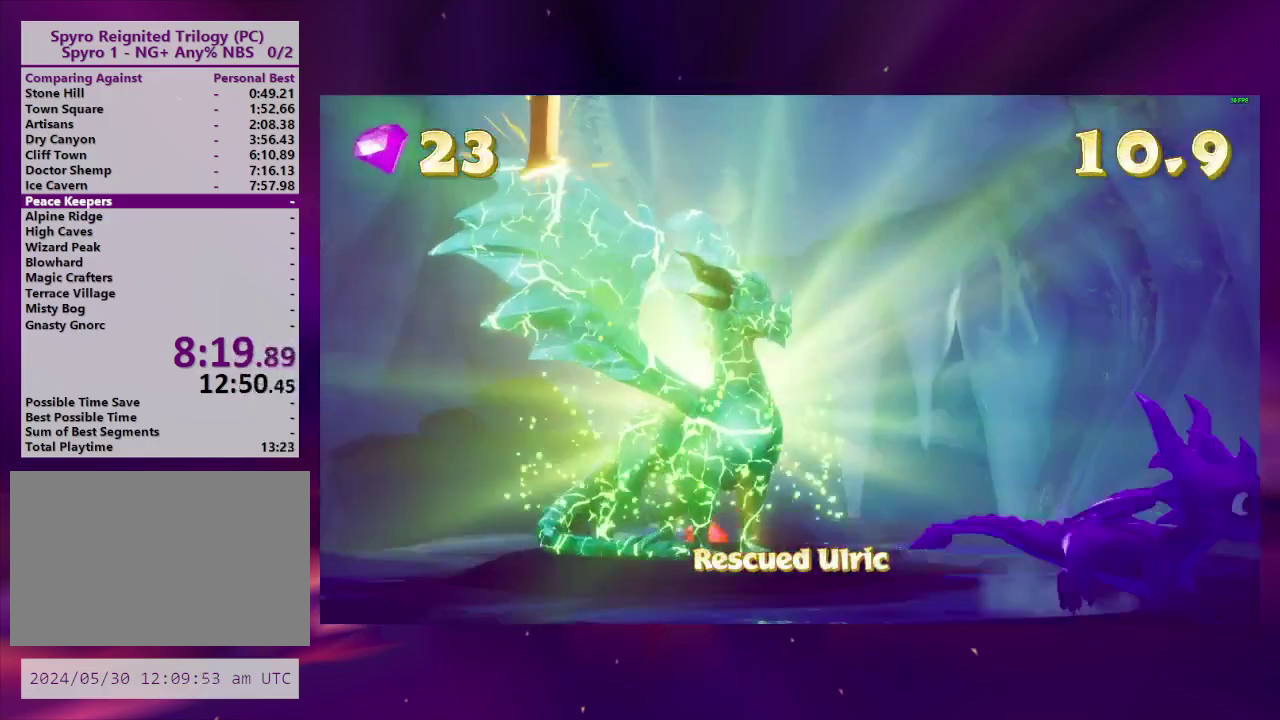
{"buttons": ["TRIANGLE", "DPAD_RIGHT"], "right_stick": "center", "events": [[33, "TRIANGLE", "down"], [67, "DPAD_RIGHT", "down"], [100, "TRIANGLE", "up"], [133, "L2", "down"], [200, "TRIANGLE", "down"], [267, "TRIANGLE", "up"], [300, "DPAD_RIGHT", "up"], [333, "L2", "up"], [333, "TRIANGLE", "down"], [433, "DPAD_RIGHT", "down"], [433, "TRIANGLE", "up"], [500, "TRIANGLE", "down"]]}
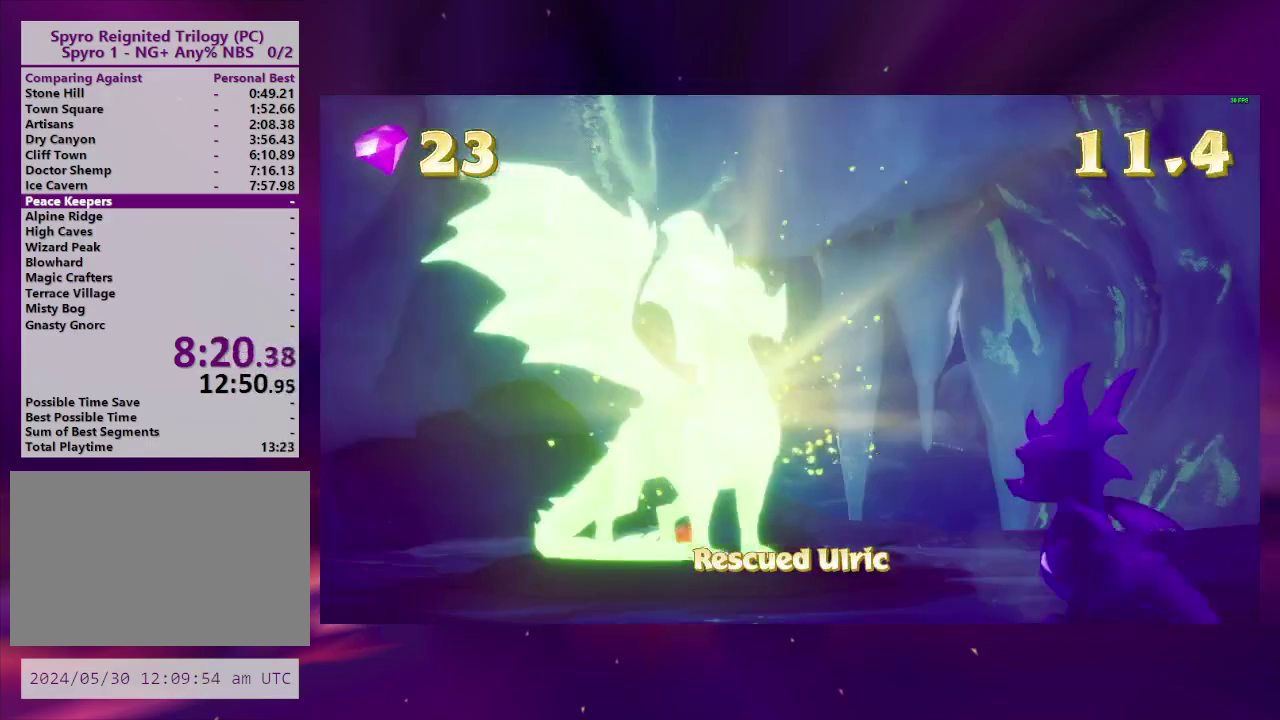
{"buttons": ["TRIANGLE", "DPAD_RIGHT"], "right_stick": "center", "events": [[100, "TRIANGLE", "up"], [167, "TRIANGLE", "down"], [267, "TRIANGLE", "up"], [333, "TRIANGLE", "down"], [400, "TRIANGLE", "up"], [500, "TRIANGLE", "down"]]}
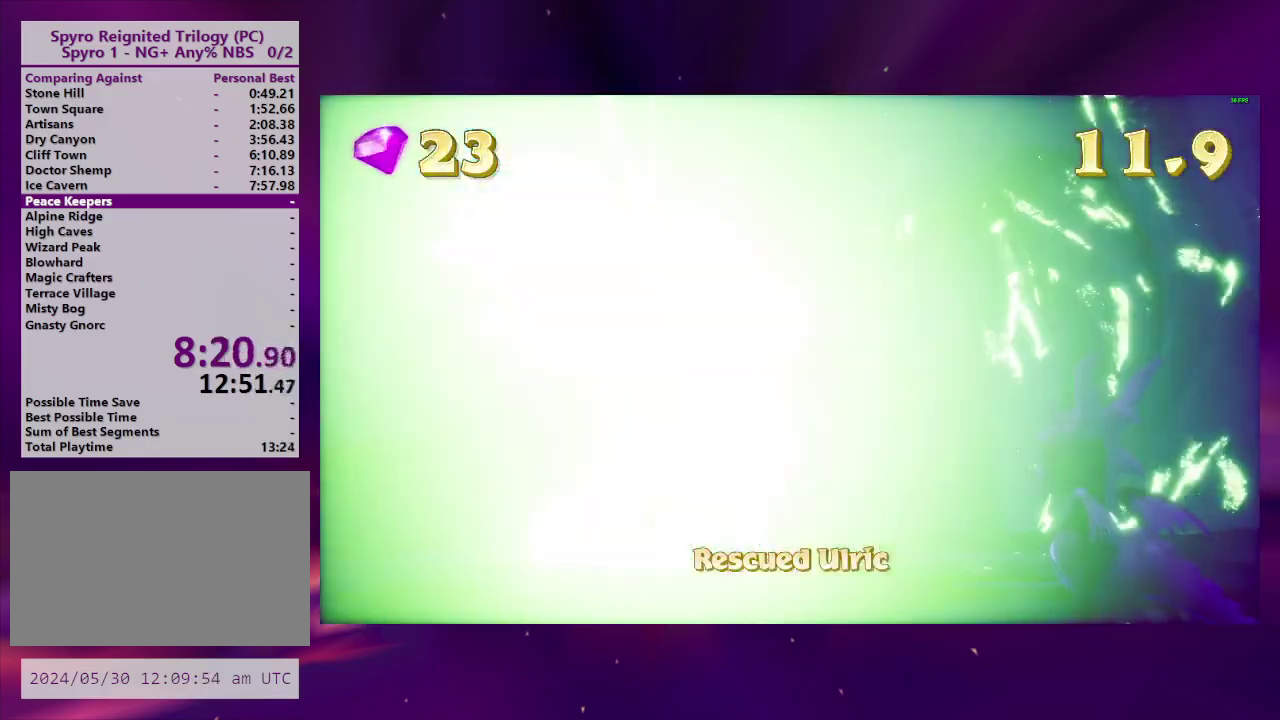
{"buttons": ["TRIANGLE", "DPAD_RIGHT"], "right_stick": "center", "events": [[67, "TRIANGLE", "up"], [133, "TRIANGLE", "down"], [233, "TRIANGLE", "up"], [333, "TRIANGLE", "down"], [433, "TRIANGLE", "up"], [500, "TRIANGLE", "down"]]}
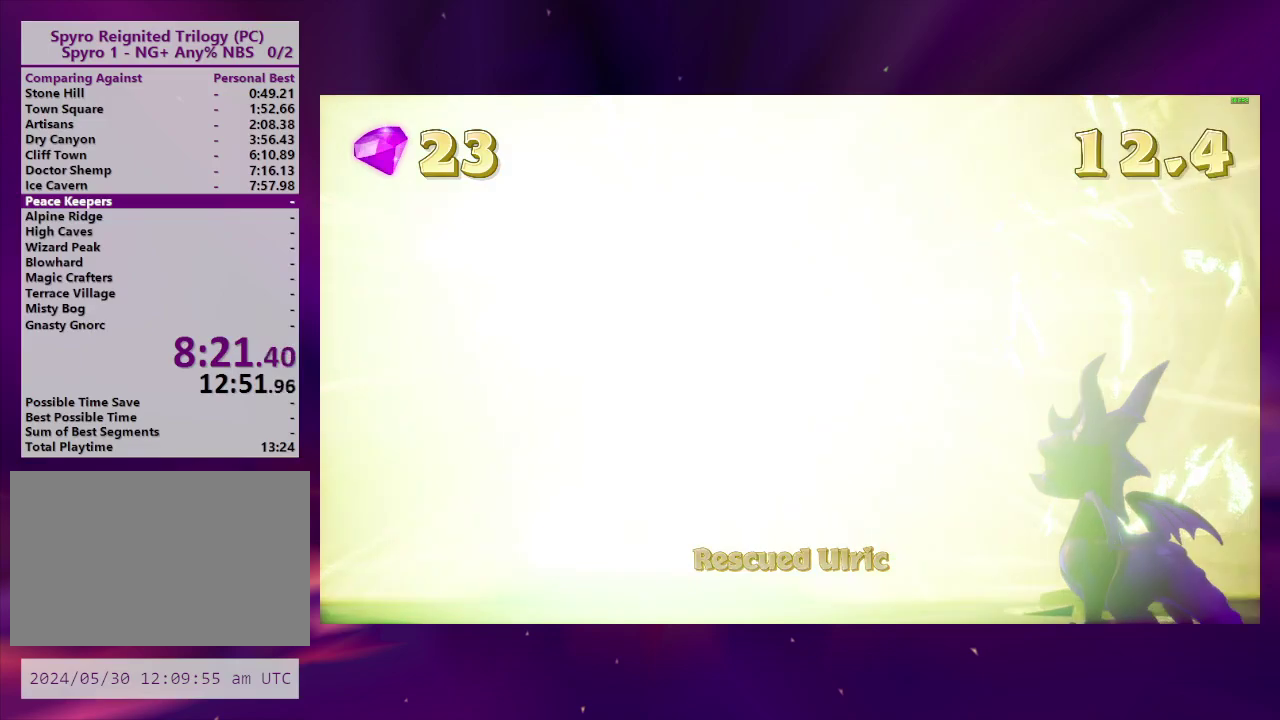
{"buttons": ["SQUARE", "L2", "DPAD_RIGHT"], "right_stick": "center", "events": [[67, "TRIANGLE", "up"], [133, "TRIANGLE", "down"], [233, "TRIANGLE", "up"], [300, "L2", "down"], [400, "SQUARE", "down"]]}
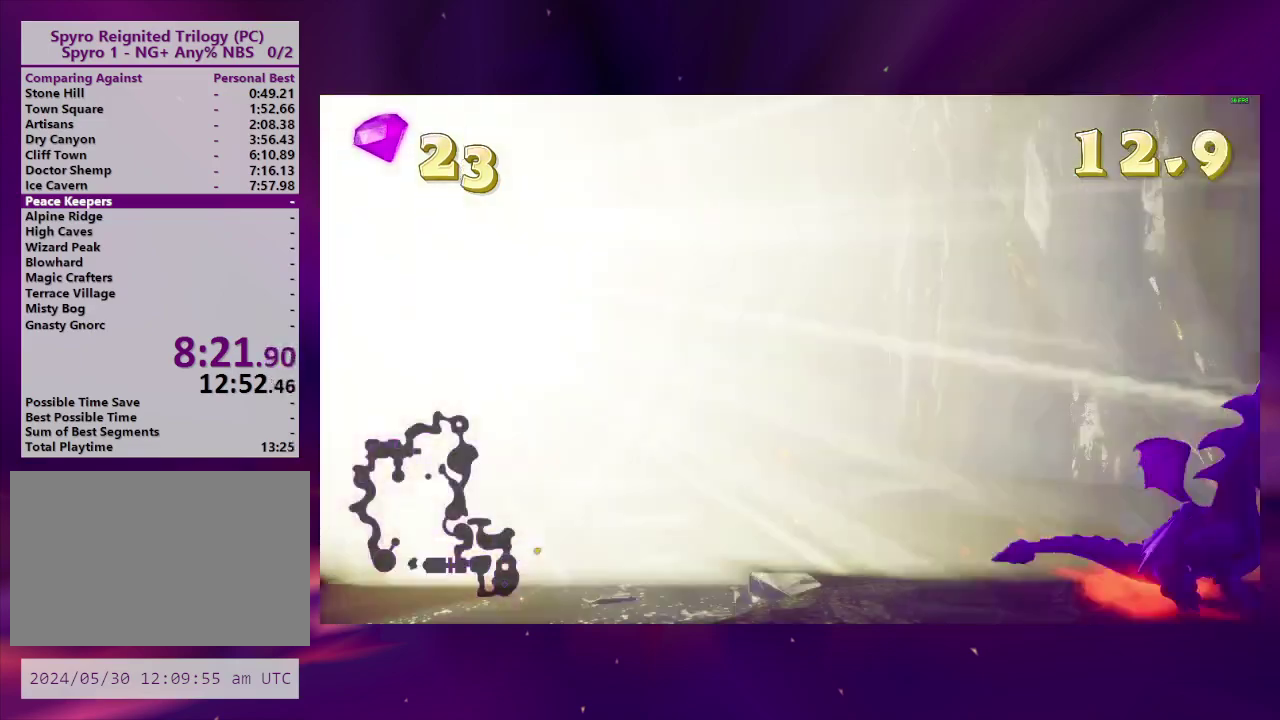
{"buttons": ["SQUARE", "DPAD_LEFT"], "right_stick": "center", "events": [[67, "L2", "up"], [300, "DPAD_RIGHT", "up"], [400, "DPAD_LEFT", "down"]]}
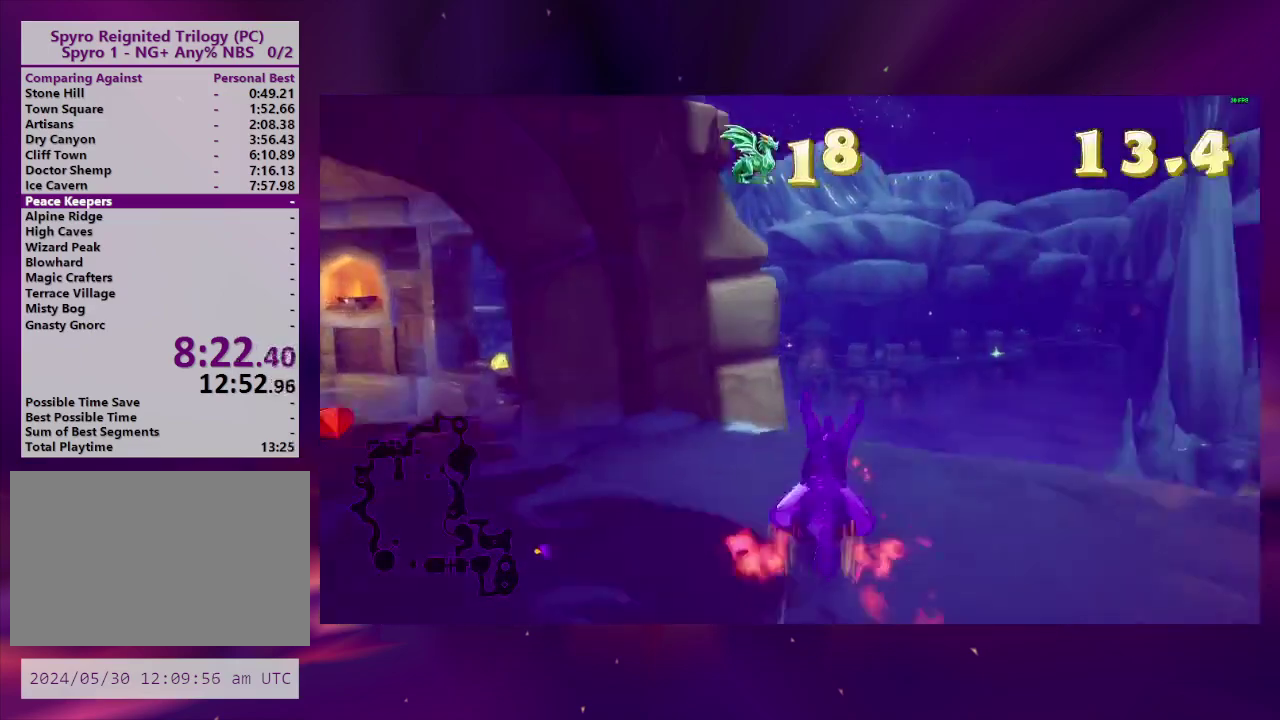
{"buttons": ["DPAD_LEFT"], "right_stick": "center", "events": [[33, "CROSS", "down"], [167, "CROSS", "up"], [167, "SQUARE", "up"], [233, "DPAD_DOWN", "down"], [300, "CROSS", "down"], [433, "CROSS", "up"], [500, "DPAD_DOWN", "up"]]}
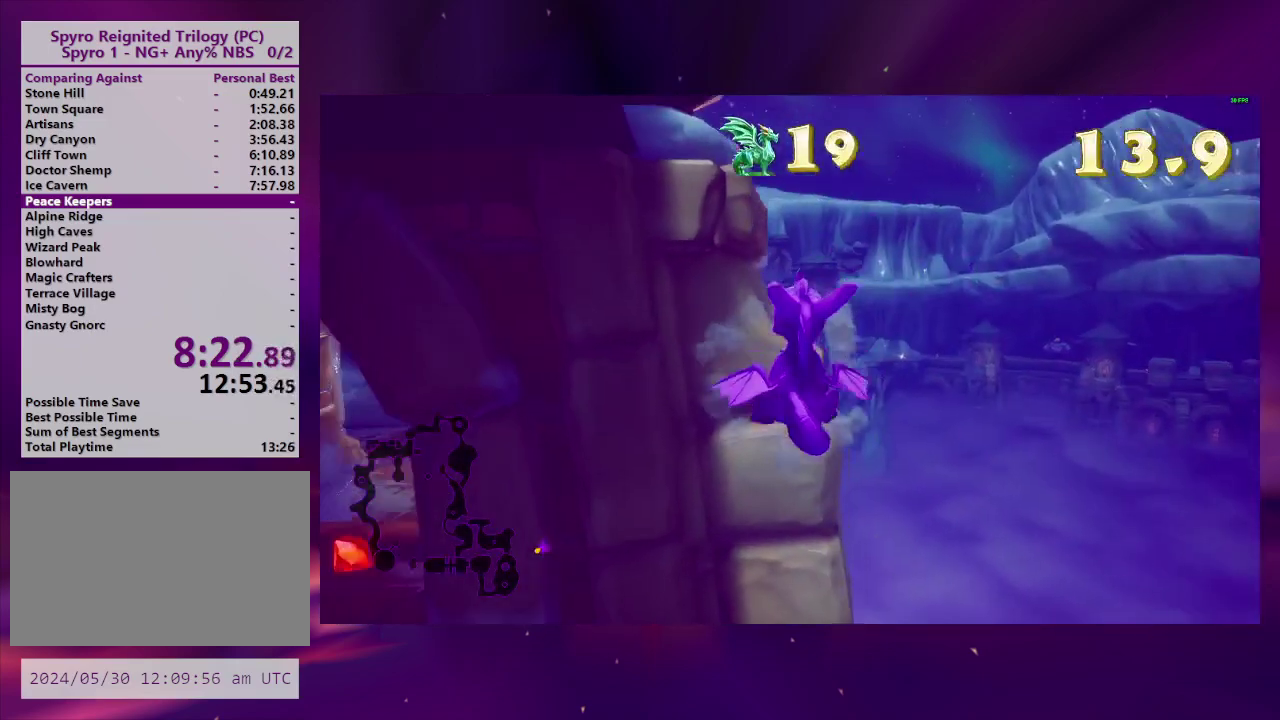
{"buttons": ["DPAD_DOWN", "DPAD_LEFT"], "right_stick": "left", "events": [[100, "DPAD_DOWN", "down"], [300, "right_stick", "left"]]}
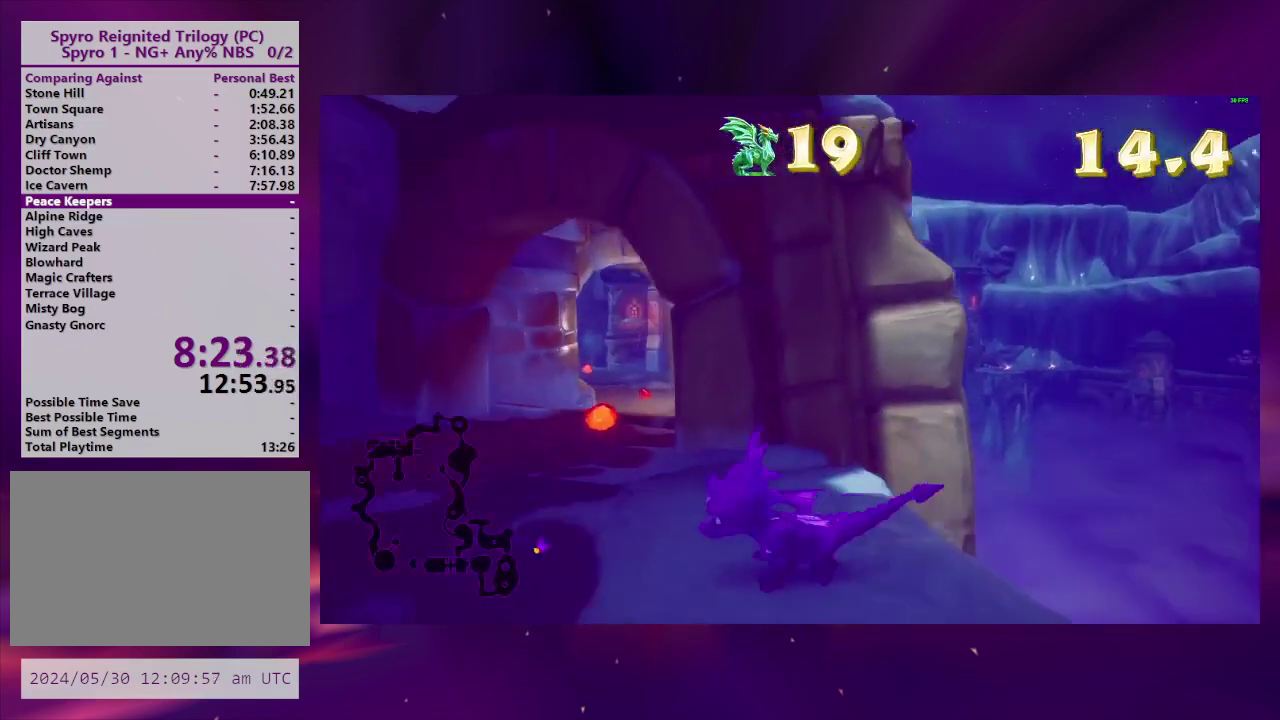
{"buttons": ["DPAD_LEFT"], "right_stick": "down-right", "events": [[67, "right_stick", "center"], [267, "DPAD_DOWN", "up"], [300, "right_stick", "down-right"]]}
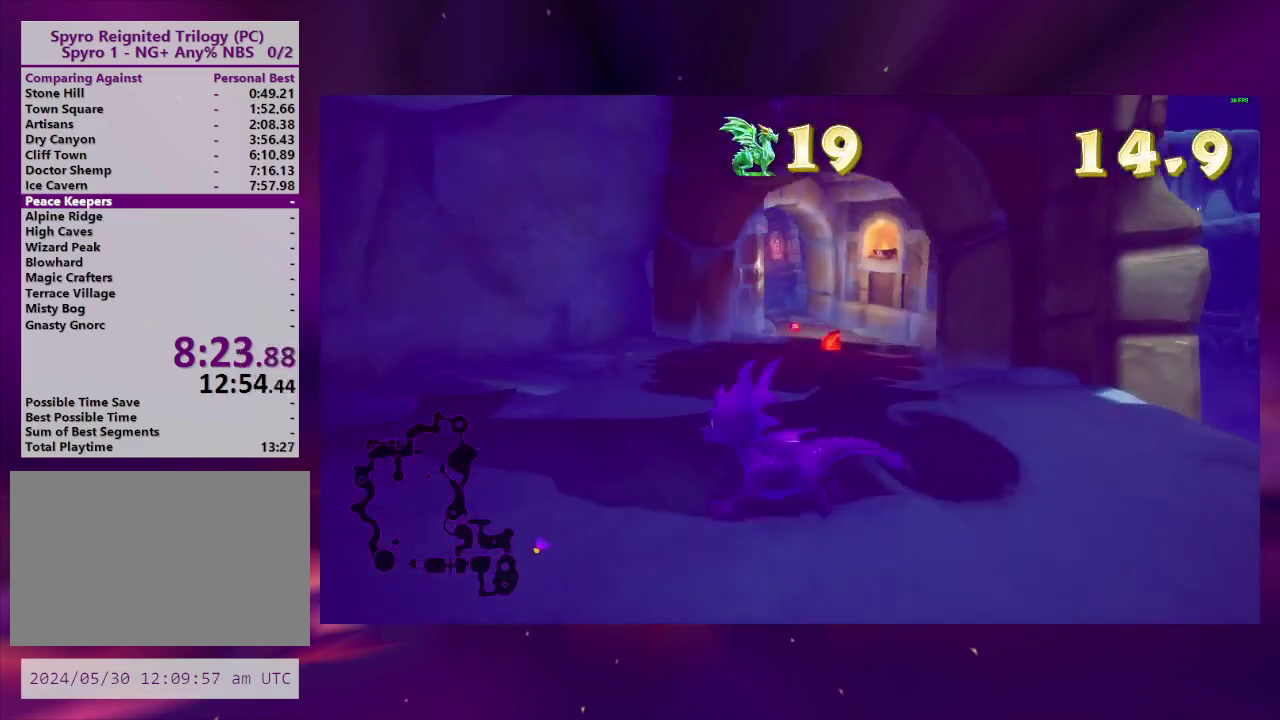
{"buttons": ["DPAD_DOWN", "DPAD_LEFT"], "right_stick": "up-left", "events": [[133, "right_stick", "center"], [333, "right_stick", "right"], [367, "DPAD_DOWN", "down"], [500, "right_stick", "up-left"]]}
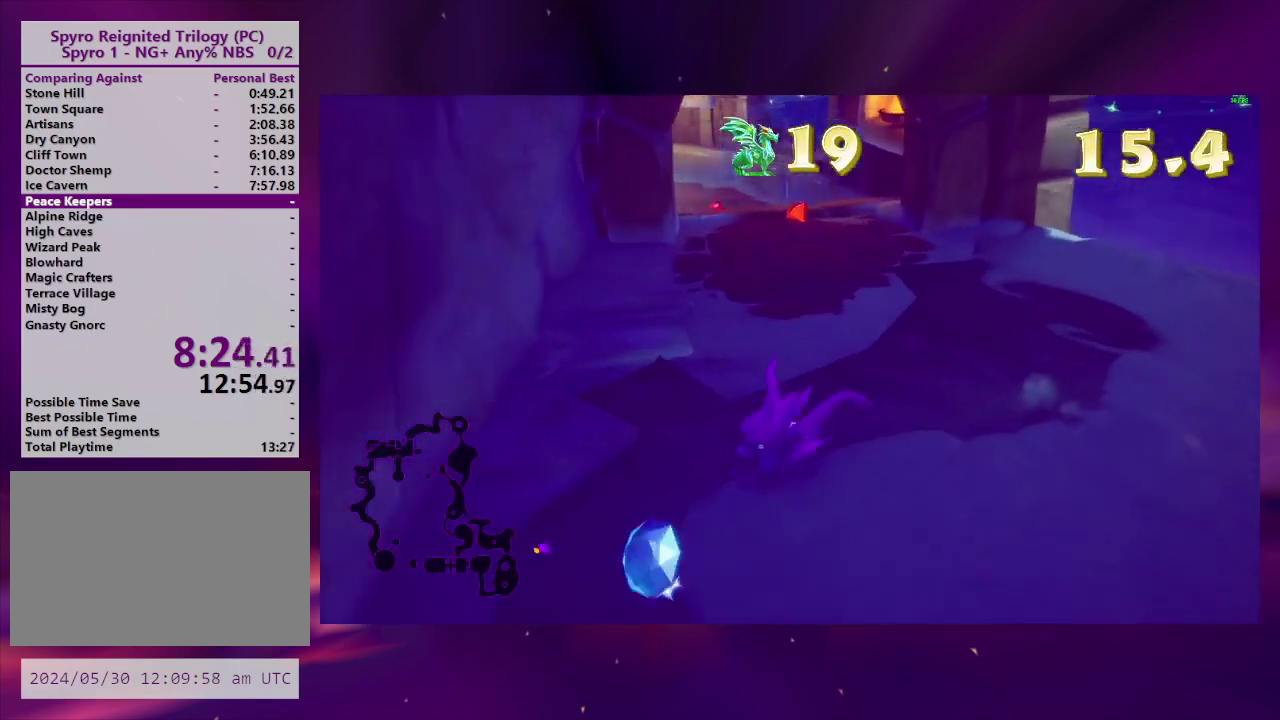
{"buttons": [], "right_stick": "center", "events": [[100, "DPAD_LEFT", "up"], [100, "right_stick", "center"], [200, "DPAD_DOWN", "up"], [200, "DPAD_RIGHT", "down"], [367, "DPAD_RIGHT", "up"]]}
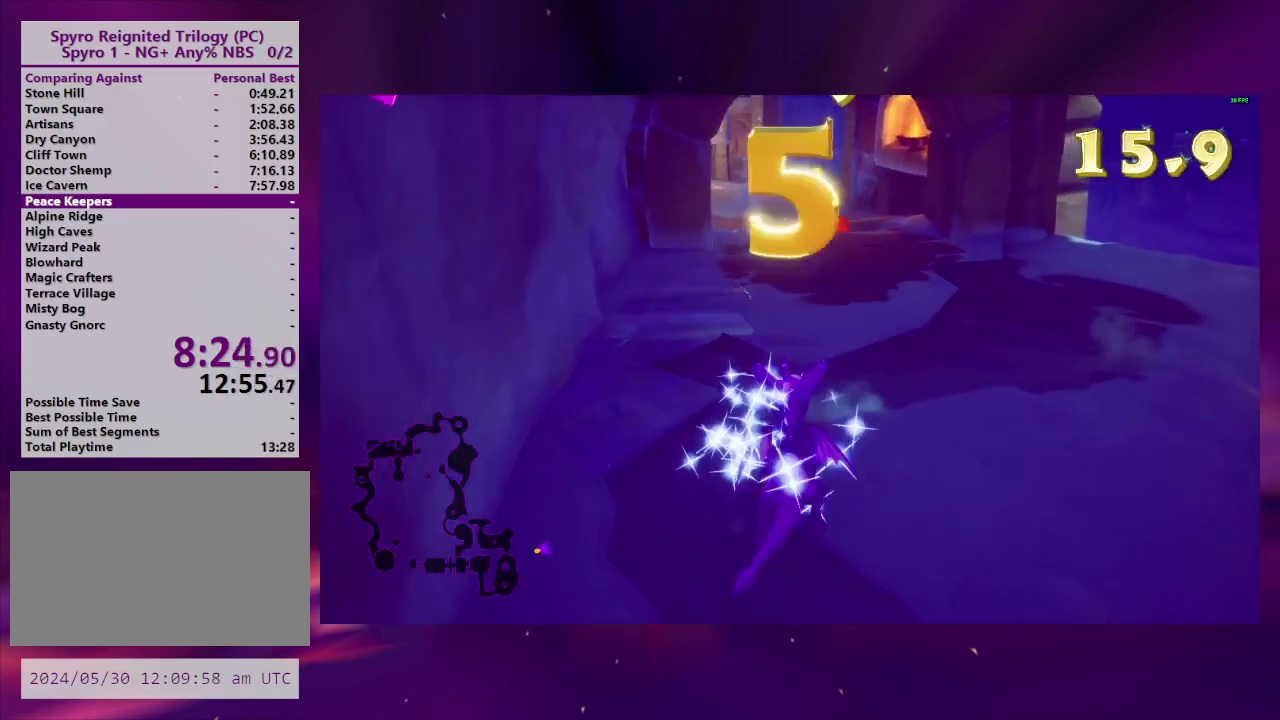
{"buttons": ["SQUARE"], "right_stick": "center", "events": [[167, "SQUARE", "down"]]}
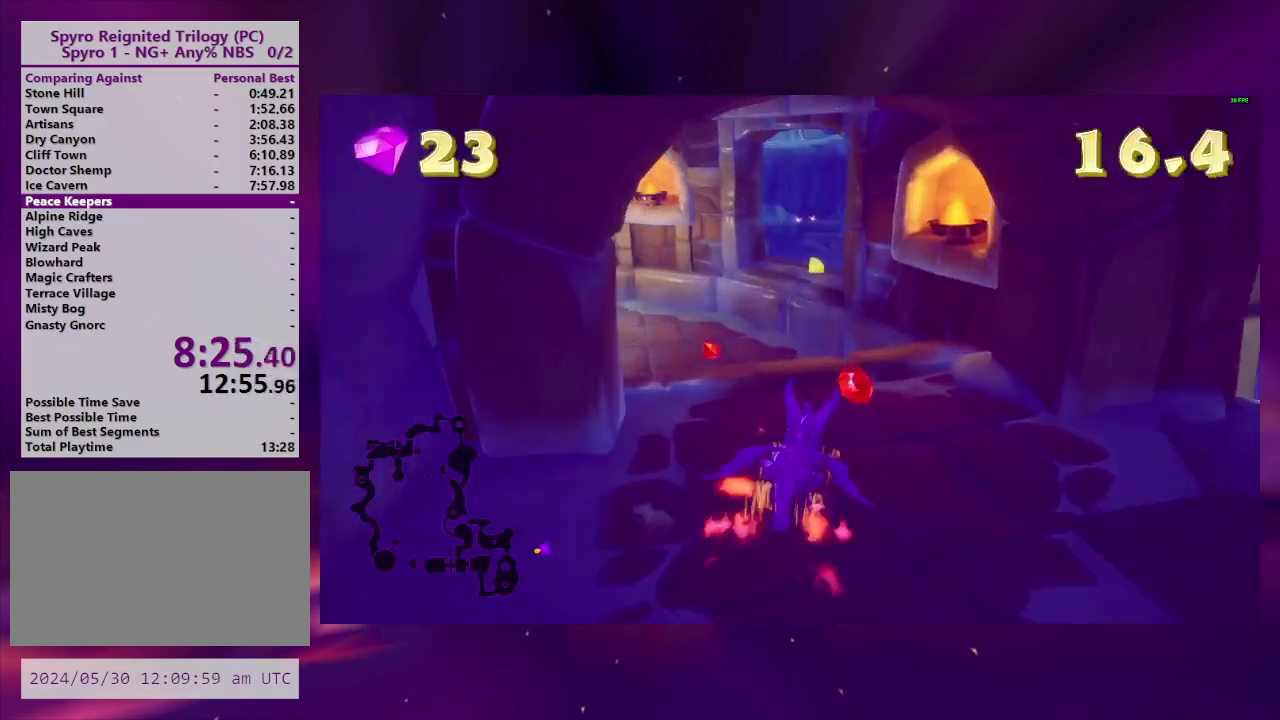
{"buttons": ["TRIANGLE"], "right_stick": "center", "events": [[67, "DPAD_LEFT", "down"], [100, "CROSS", "down"], [133, "DPAD_LEFT", "up"], [233, "SQUARE", "up"], [267, "CROSS", "up"], [333, "CROSS", "down"], [467, "CROSS", "up"], [500, "TRIANGLE", "down"]]}
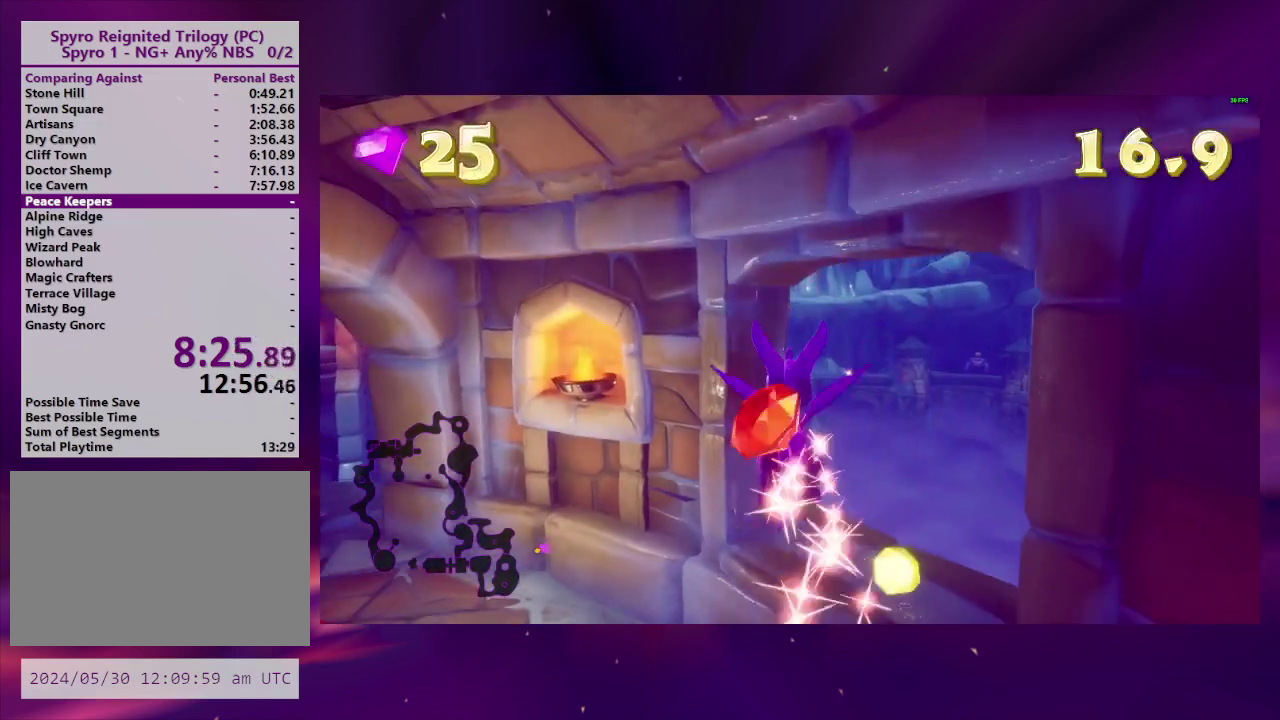
{"buttons": ["DPAD_RIGHT"], "right_stick": "center", "events": [[133, "TRIANGLE", "up"], [200, "DPAD_RIGHT", "down"], [300, "right_stick", "down-left"], [367, "DPAD_RIGHT", "up"], [433, "DPAD_RIGHT", "down"], [433, "right_stick", "center"]]}
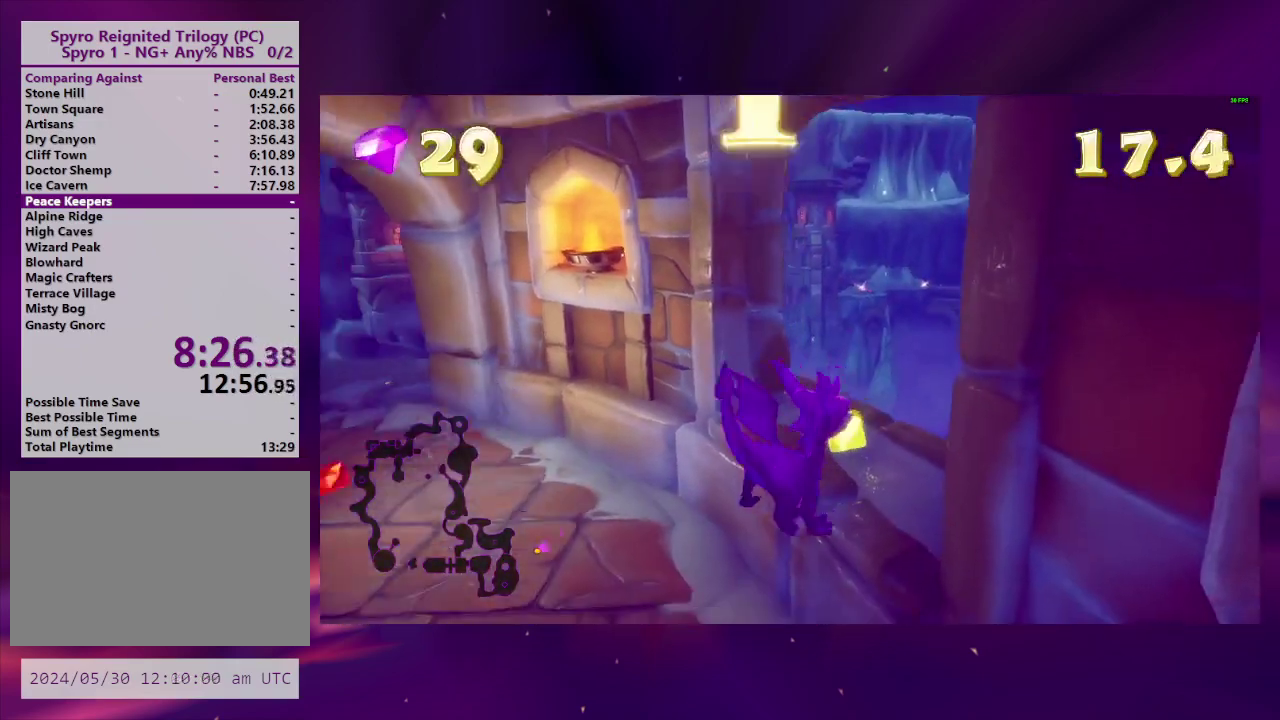
{"buttons": [], "right_stick": "center", "events": [[33, "DPAD_RIGHT", "up"], [167, "CROSS", "down"], [200, "DPAD_RIGHT", "down"], [267, "DPAD_RIGHT", "up"], [367, "CROSS", "up"]]}
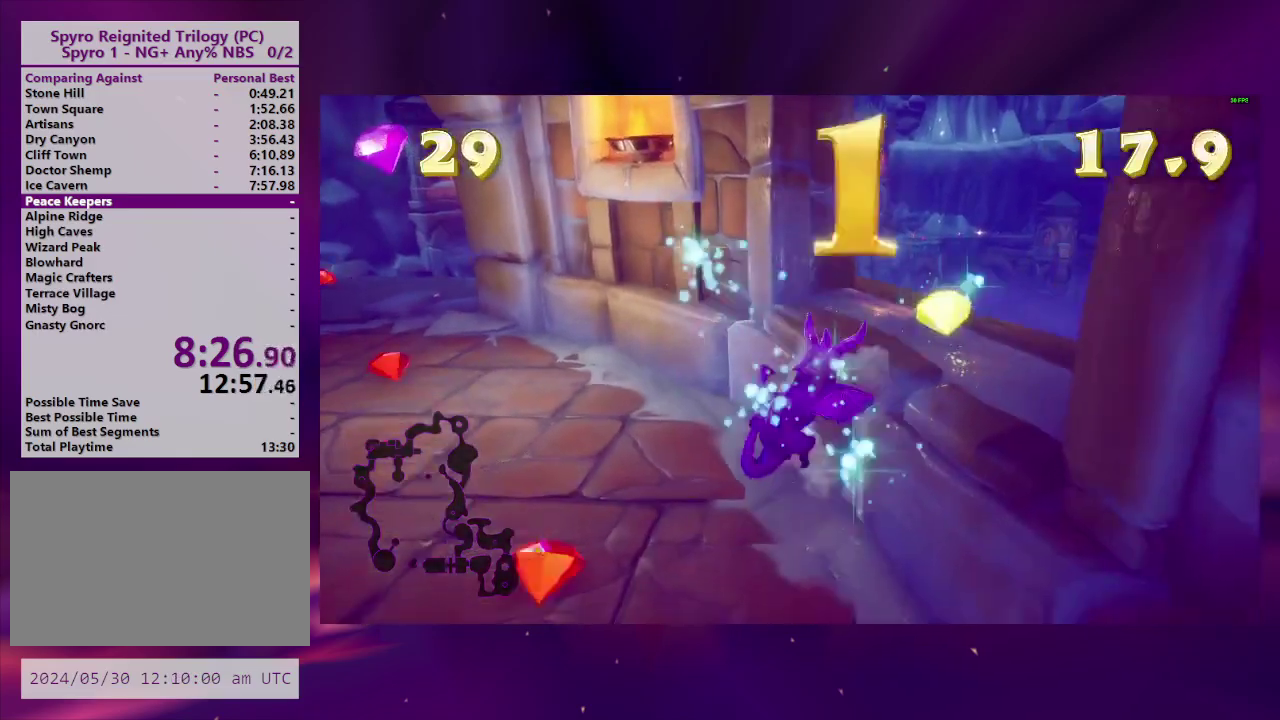
{"buttons": [], "right_stick": "center", "events": [[133, "CROSS", "down"], [133, "DPAD_RIGHT", "down"], [300, "DPAD_RIGHT", "up"], [400, "CROSS", "up"], [400, "DPAD_RIGHT", "down"], [467, "DPAD_RIGHT", "up"]]}
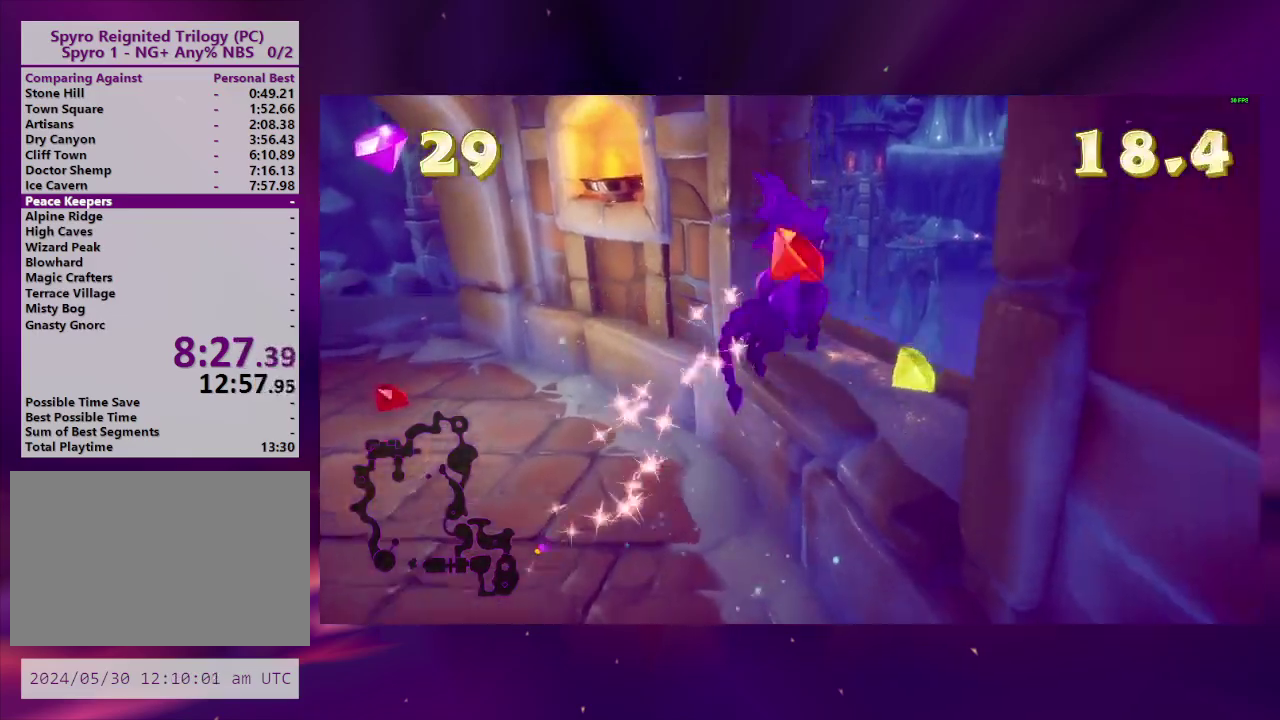
{"buttons": ["DPAD_DOWN", "DPAD_LEFT"], "right_stick": "center", "events": [[100, "DPAD_RIGHT", "down"], [167, "DPAD_RIGHT", "up"], [233, "right_stick", "left"], [333, "DPAD_LEFT", "down"], [433, "DPAD_DOWN", "down"], [433, "right_stick", "center"]]}
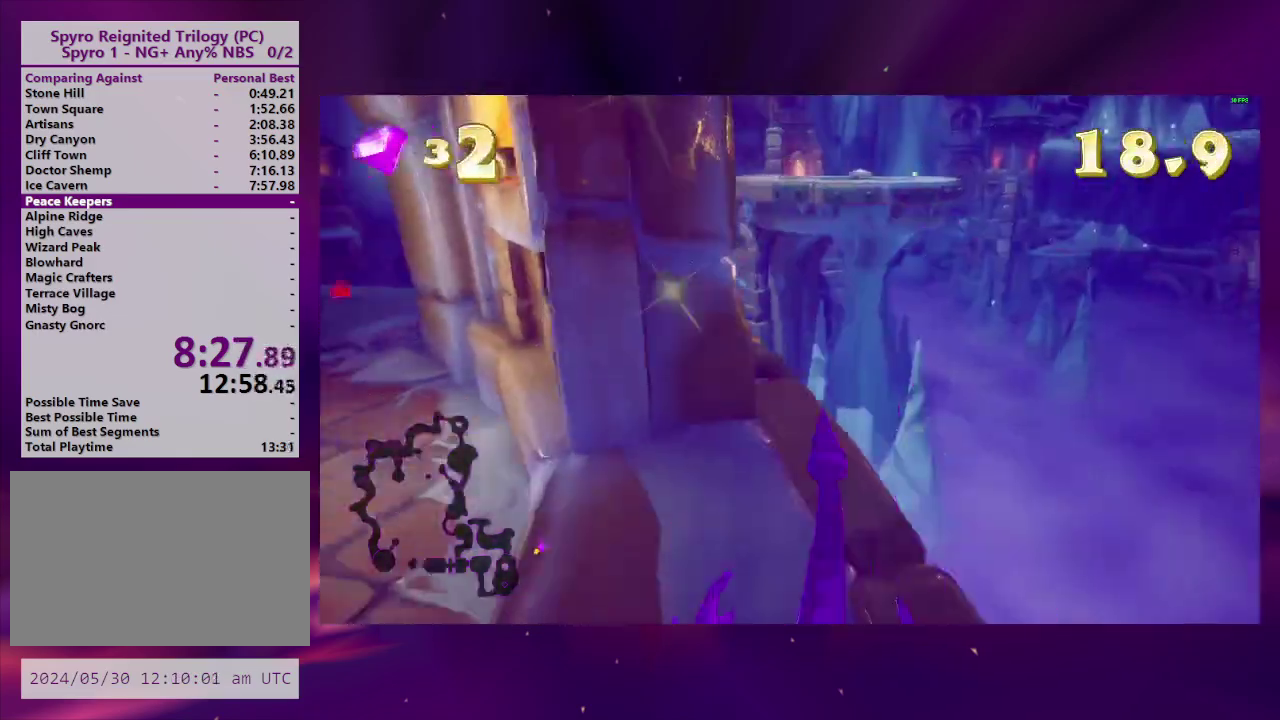
{"buttons": [], "right_stick": "center", "events": [[167, "DPAD_DOWN", "up"], [167, "right_stick", "left"], [267, "right_stick", "center"], [300, "DPAD_LEFT", "up"], [400, "DPAD_LEFT", "down"], [500, "DPAD_LEFT", "up"]]}